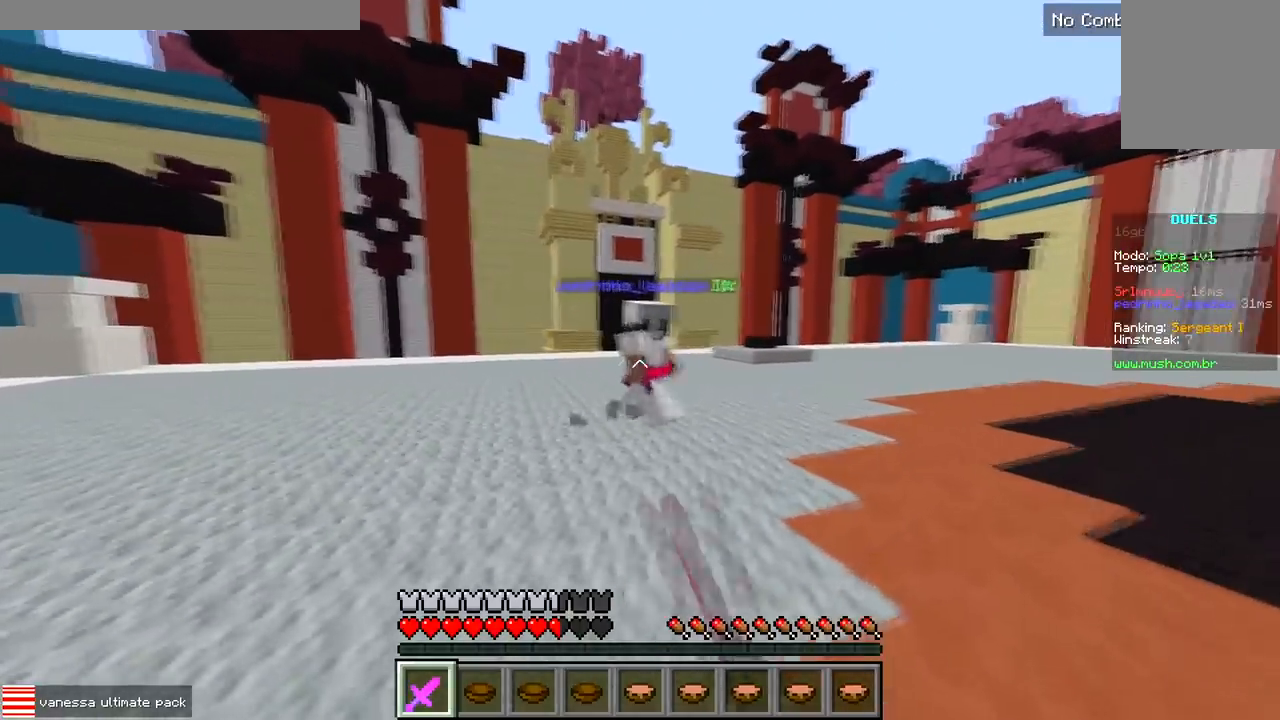
Gameplay with keyboard; each line is a JSON object with the keys held at the frame after it. "events" lists presses ("down") and releases ("up") of "a", "d", "s" and "w" between this image and that frame as [ms after this image, input, new state], when the widget could be followed in between. No other keys are recorded. Mouse input is not recorded.
{"keys": ["d", "w"], "events": []}
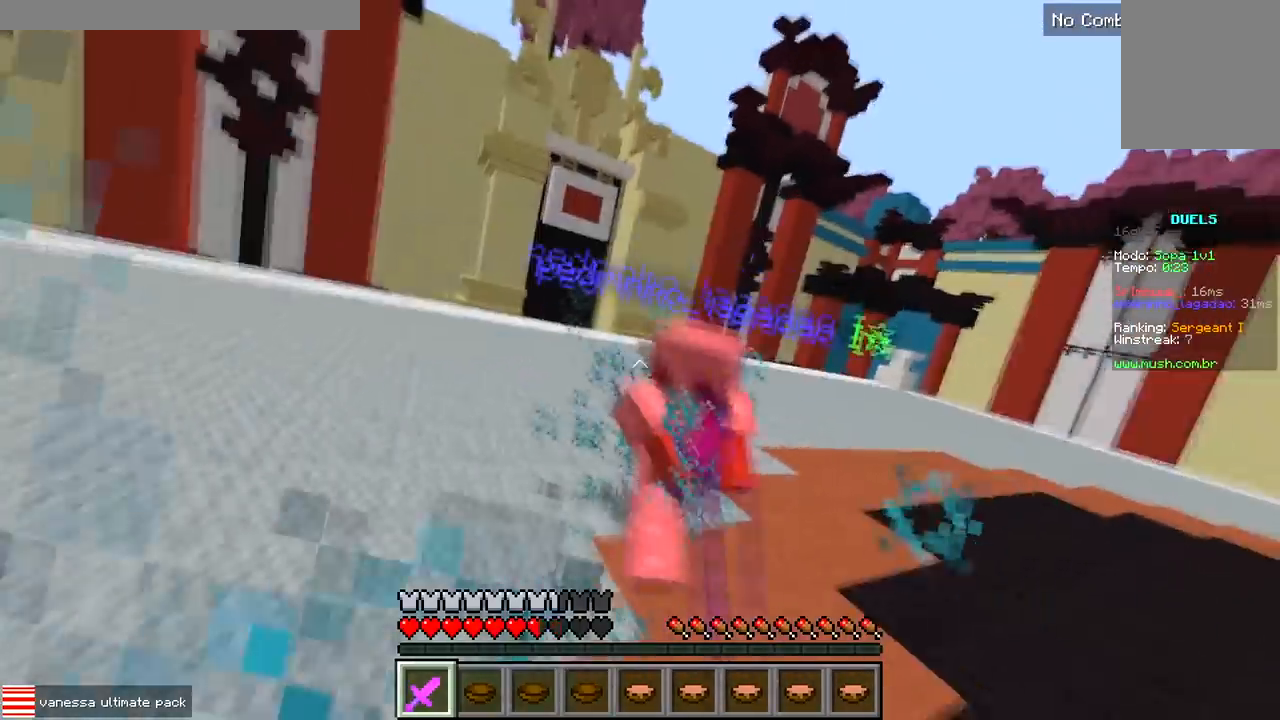
{"keys": ["a"], "events": [[317, "d", "up"], [417, "a", "down"], [467, "w", "up"]]}
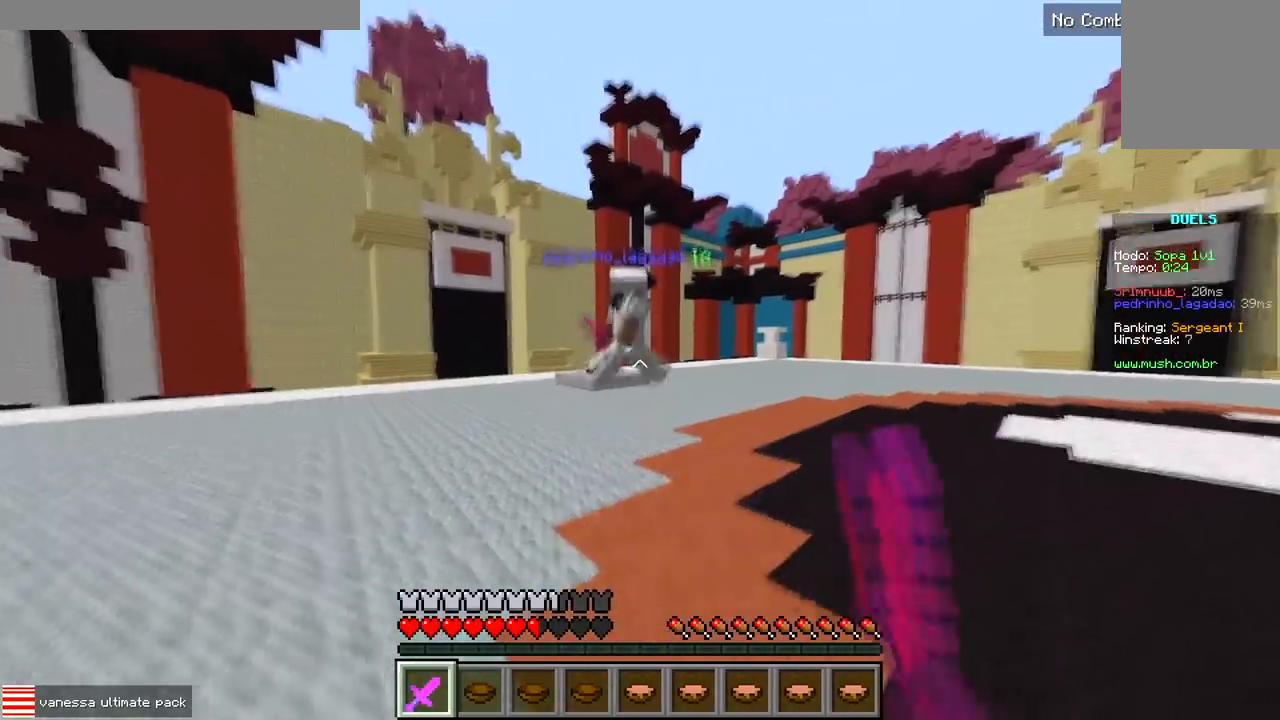
{"keys": ["a", "w"], "events": [[367, "w", "down"]]}
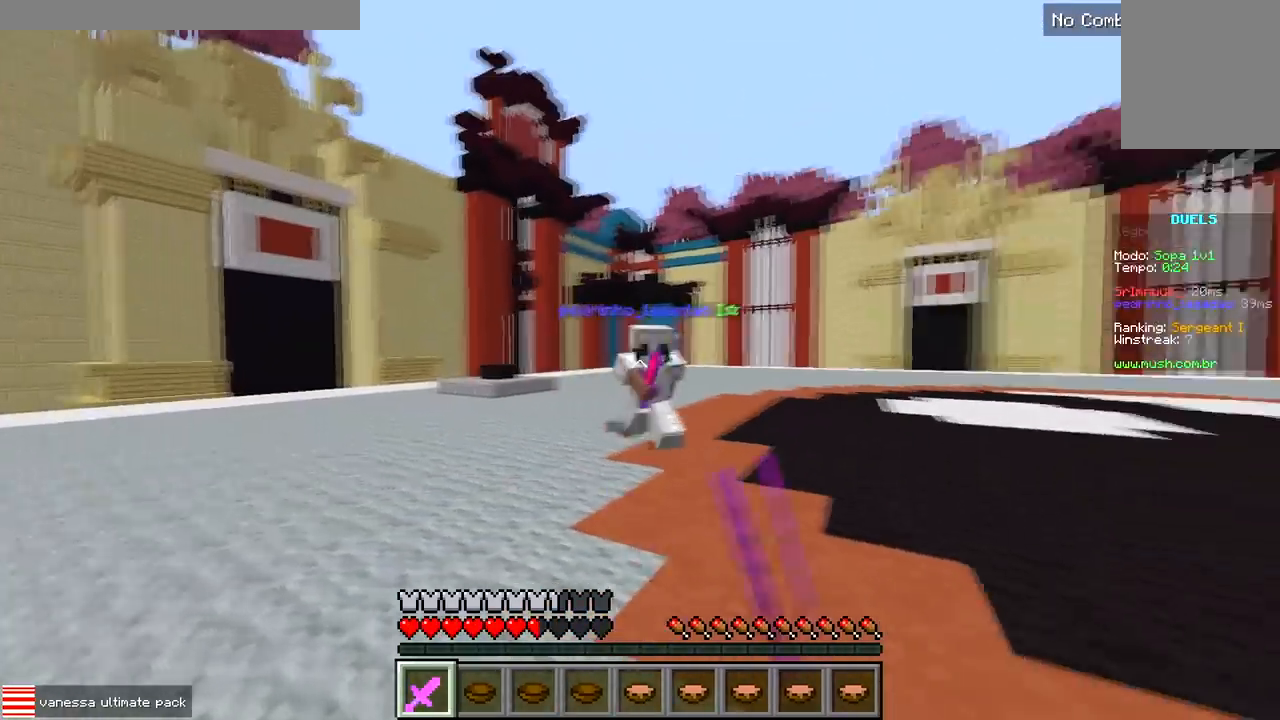
{"keys": ["d", "w"], "events": [[300, "a", "up"], [467, "d", "down"]]}
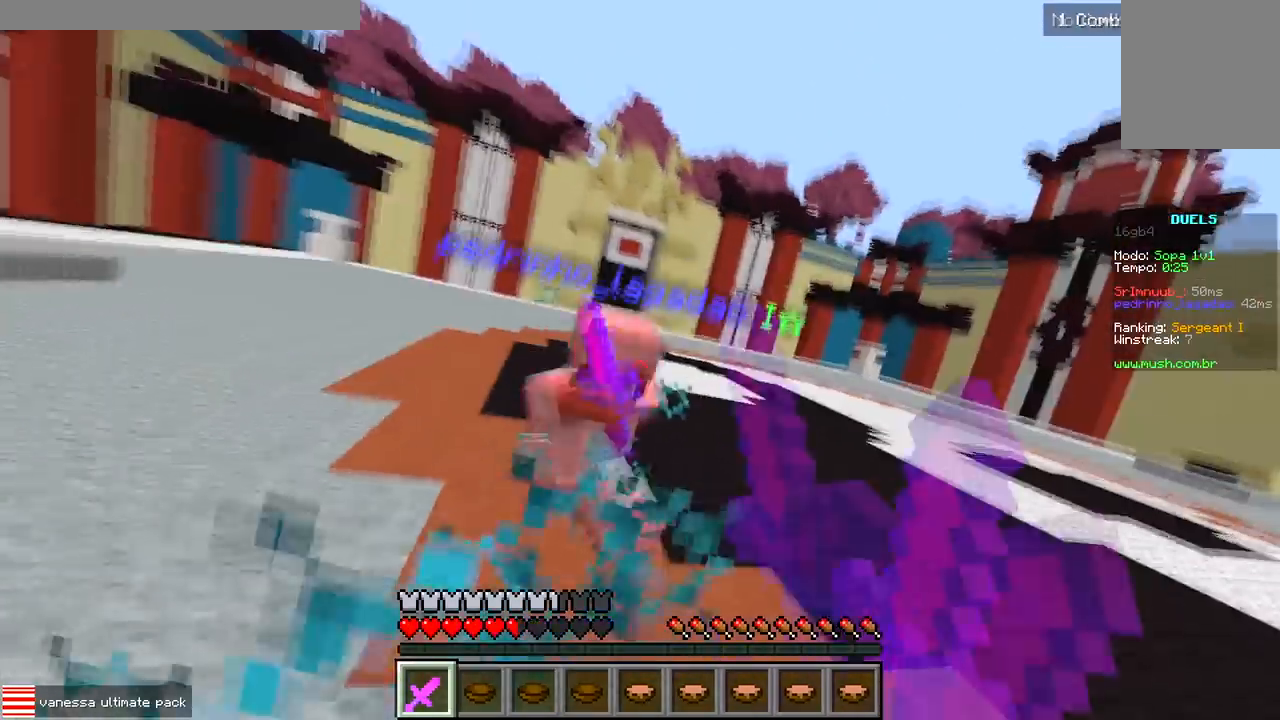
{"keys": ["w"], "events": [[233, "d", "up"]]}
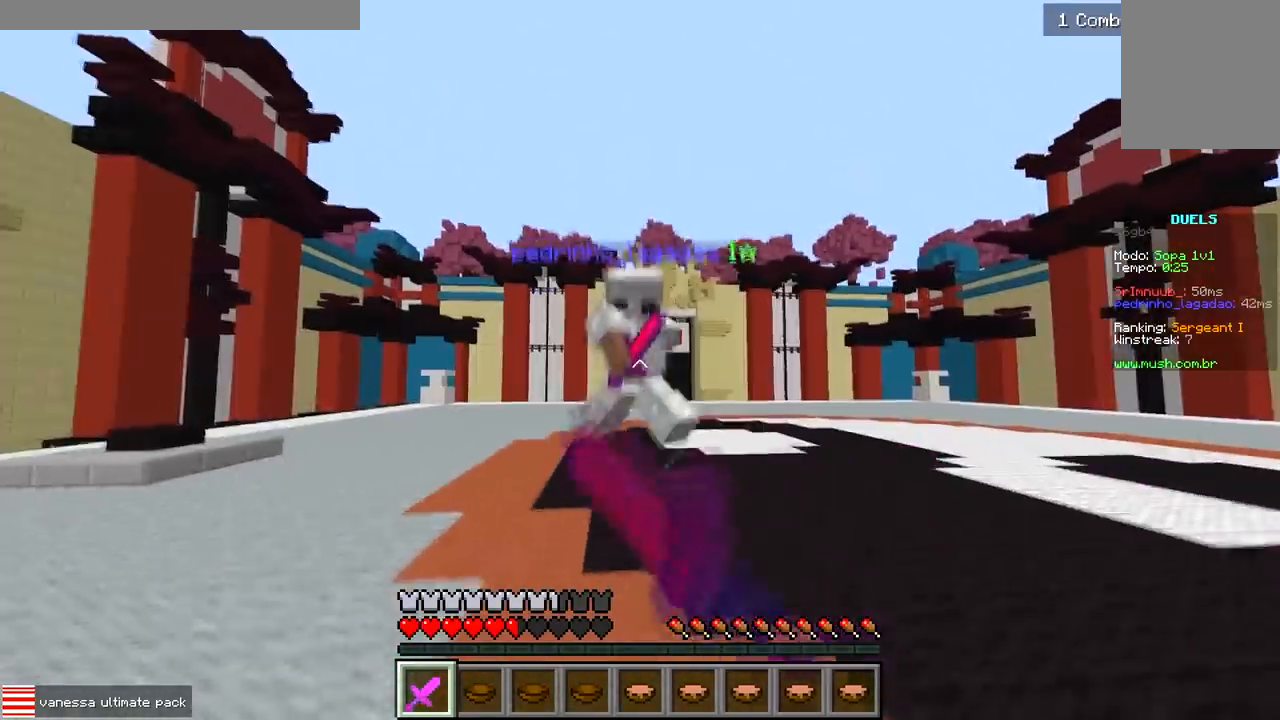
{"keys": ["w"], "events": []}
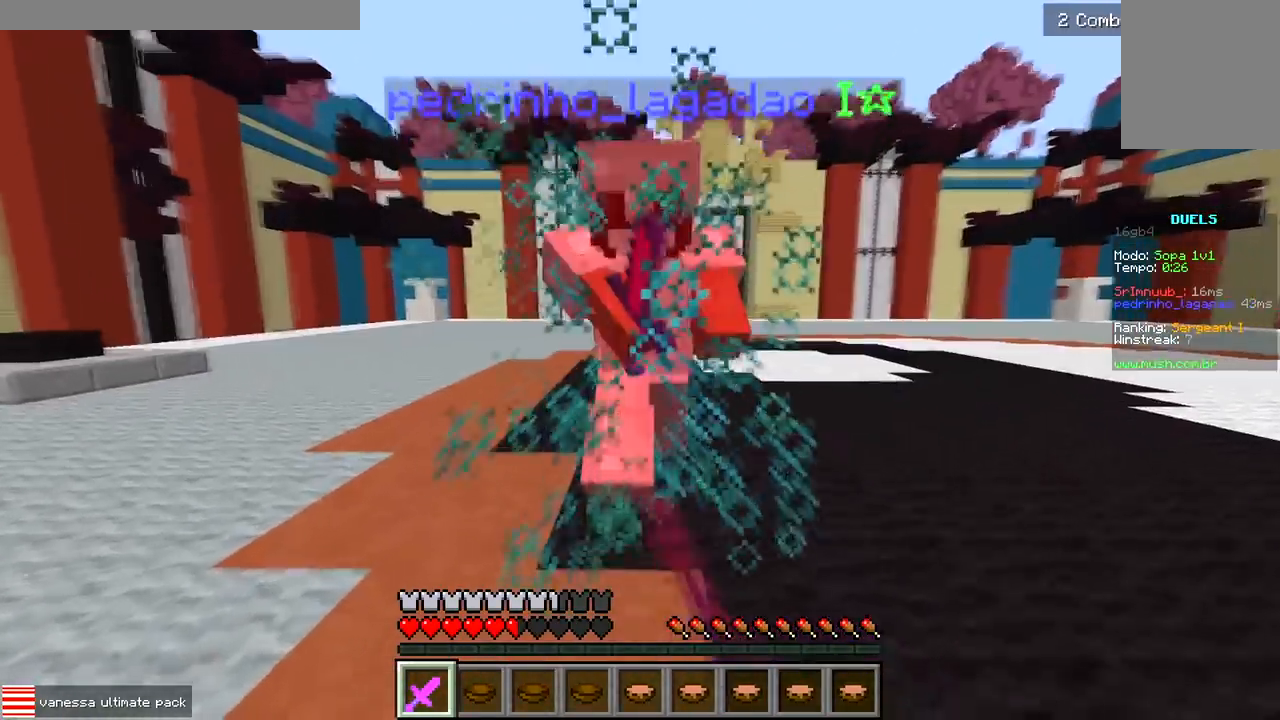
{"keys": ["w"], "events": []}
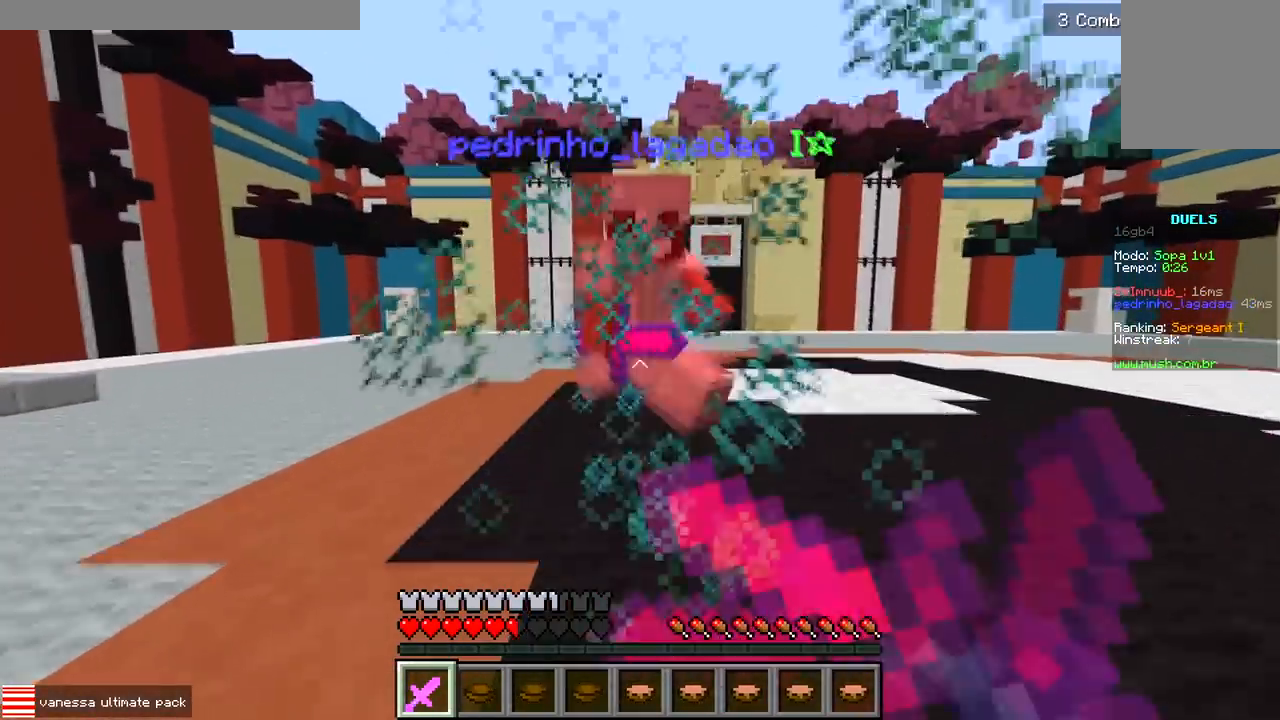
{"keys": ["w"], "events": []}
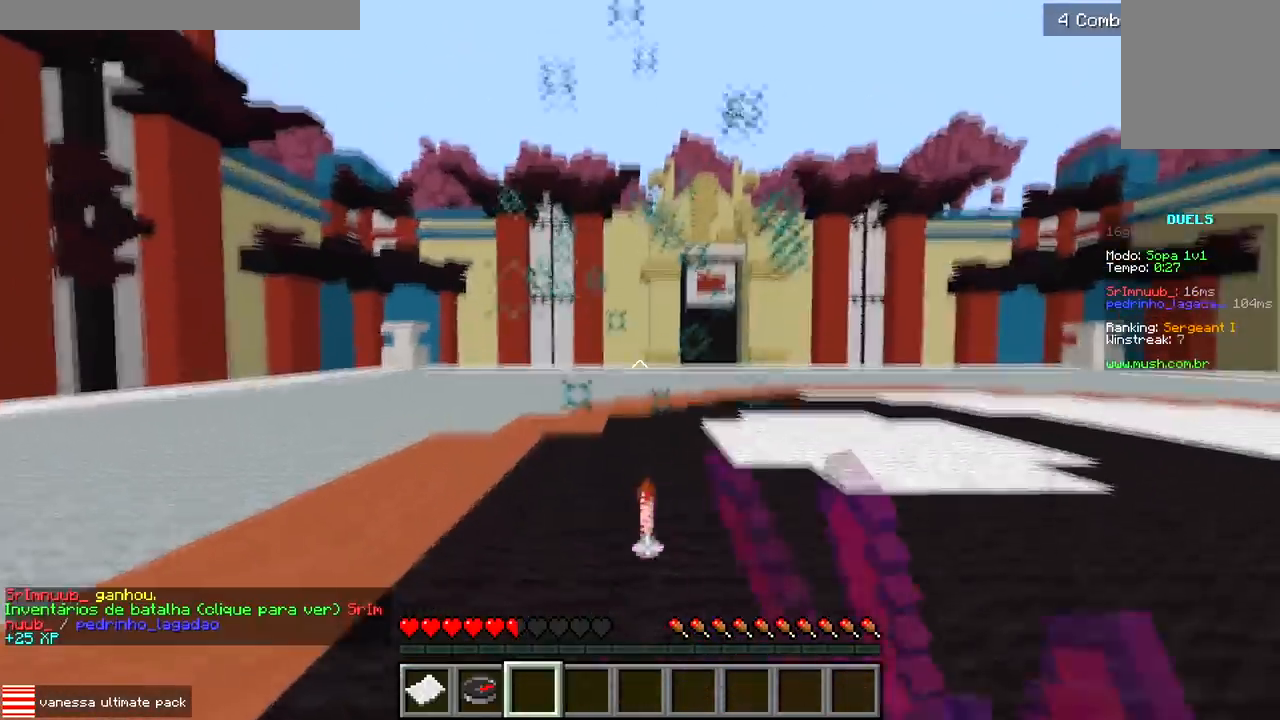
{"keys": ["w"], "events": []}
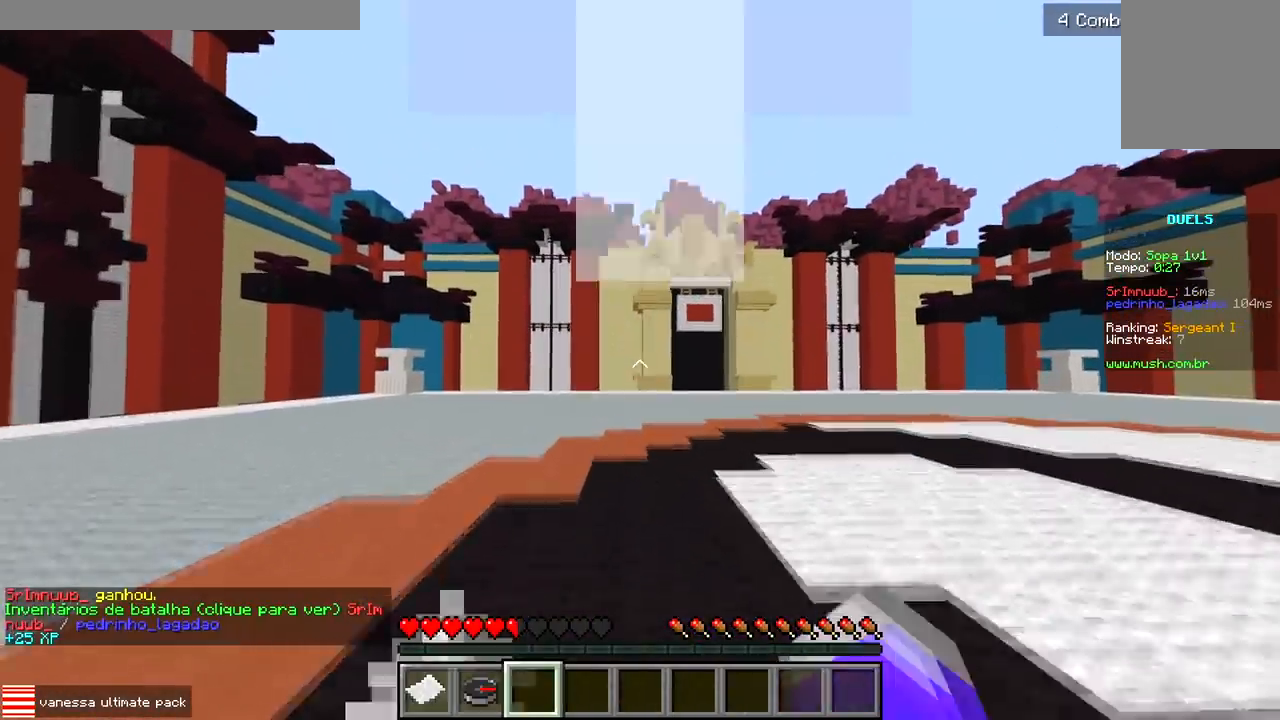
{"keys": ["w"], "events": []}
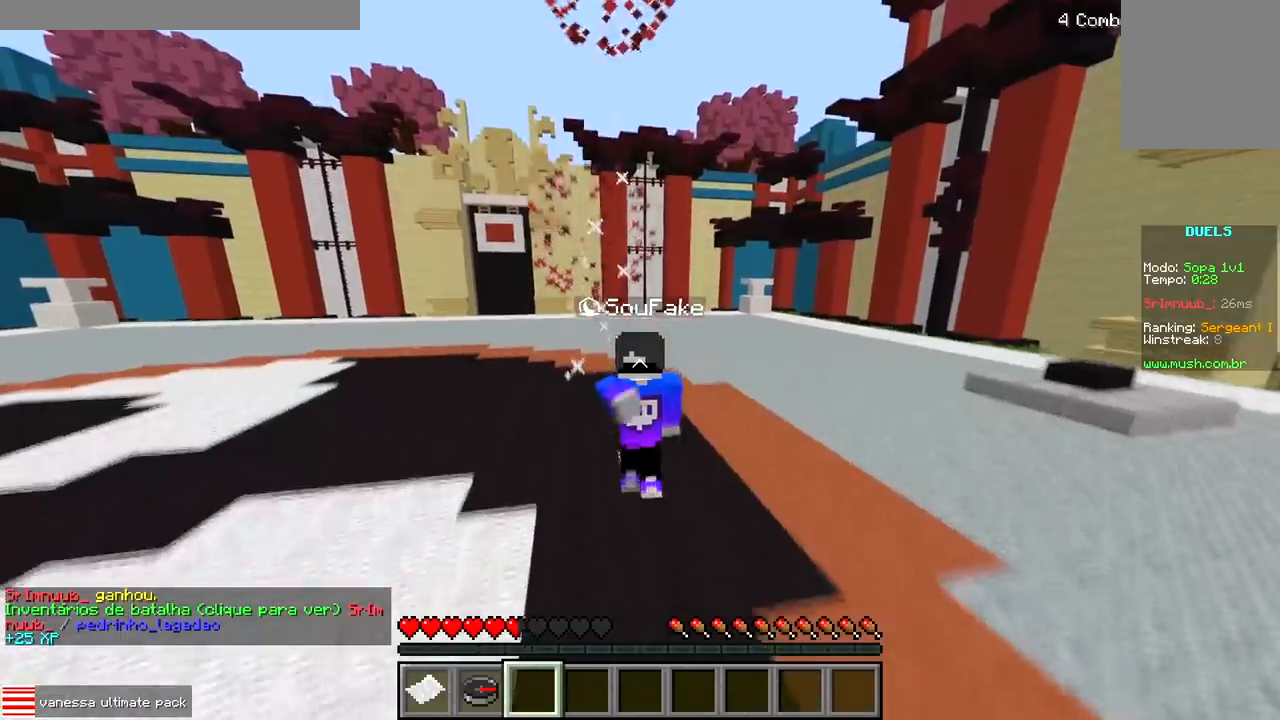
{"keys": ["w"], "events": []}
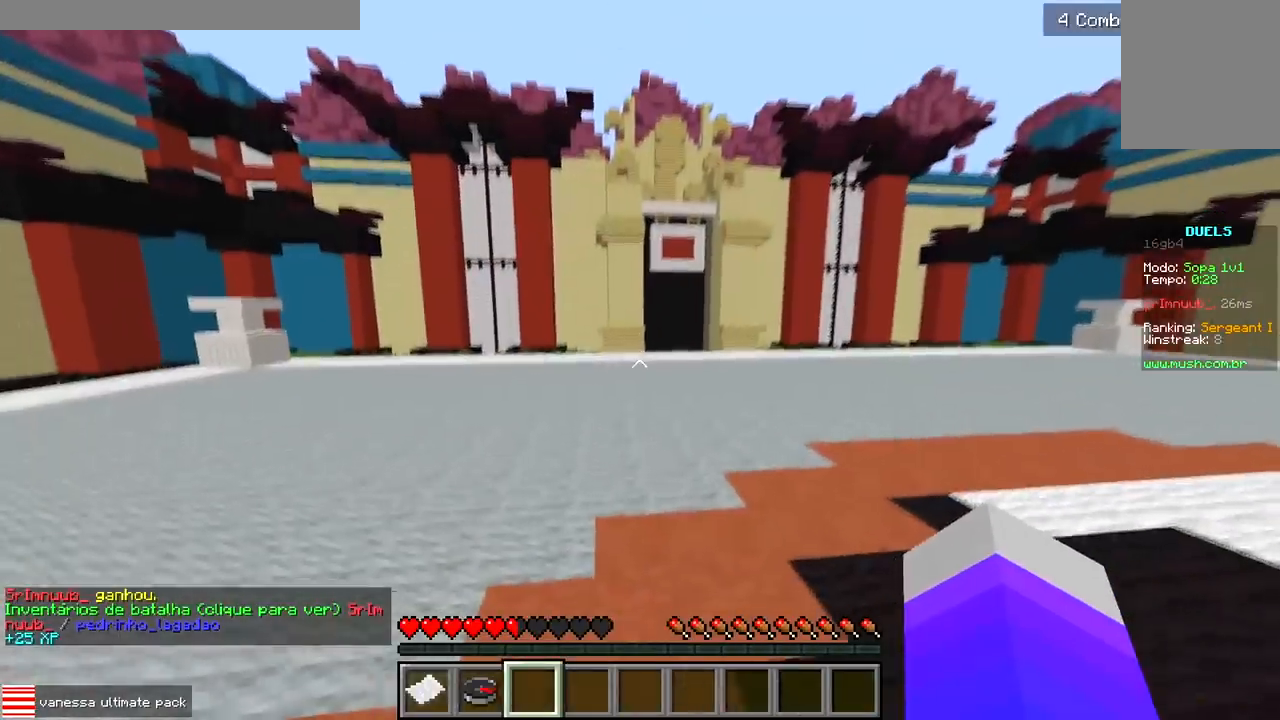
{"keys": ["w"], "events": []}
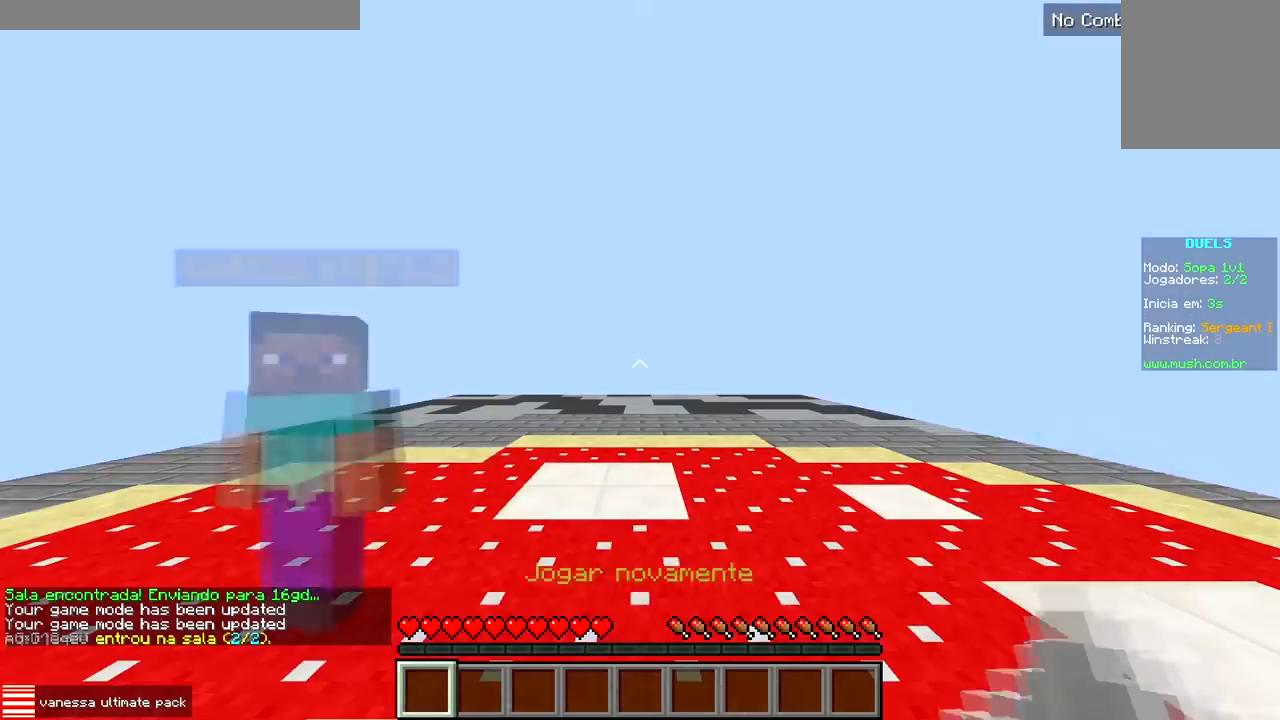
{"keys": ["w"], "events": [[83, "w", "up"], [333, "w", "down"]]}
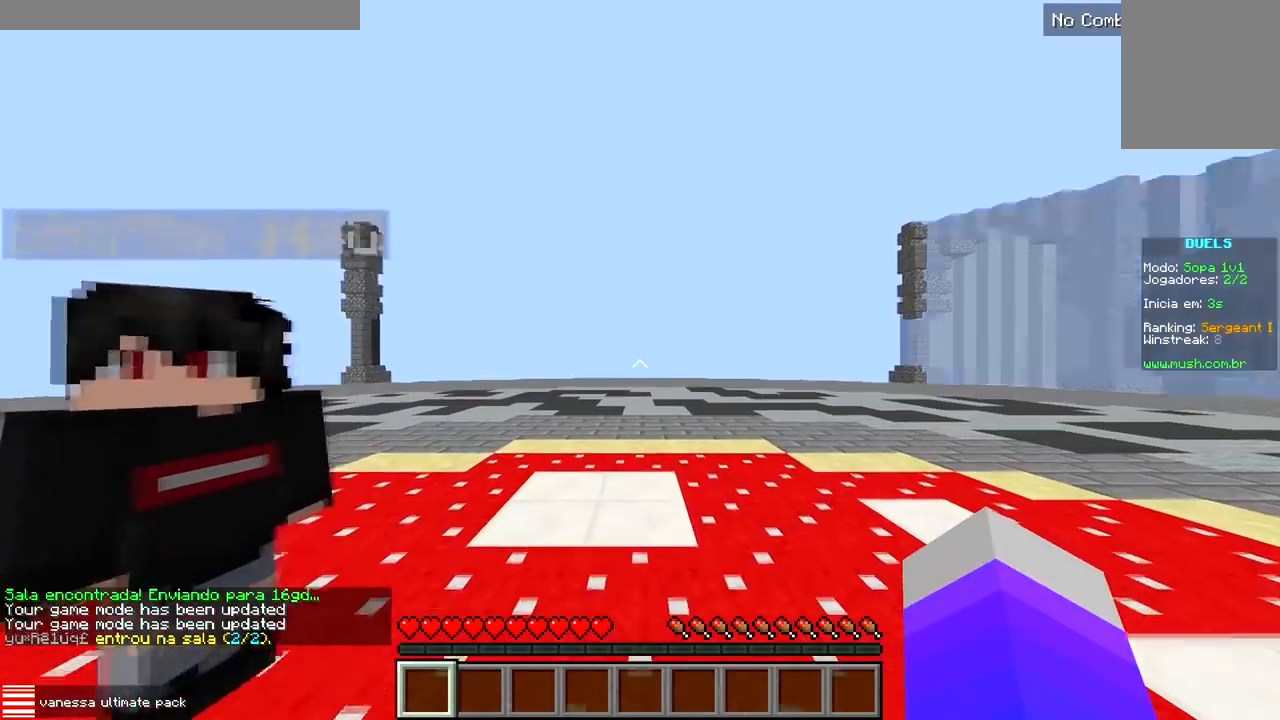
{"keys": ["w"], "events": []}
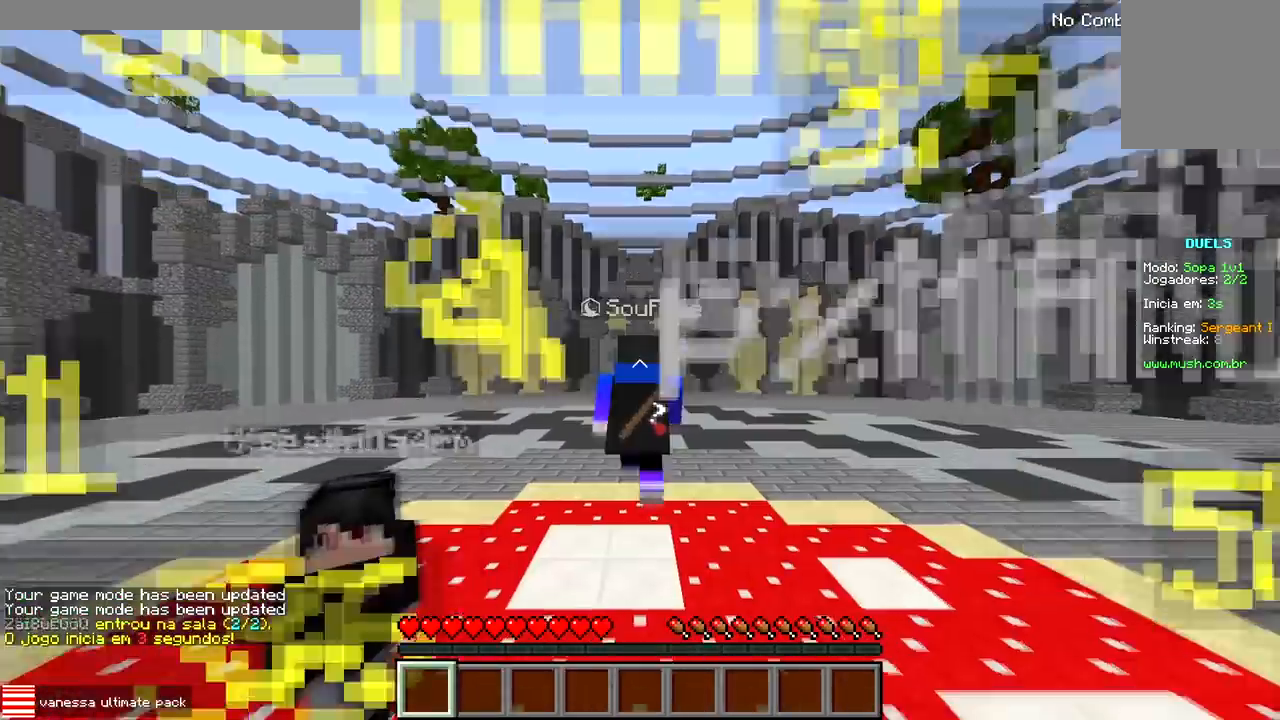
{"keys": ["w"], "events": []}
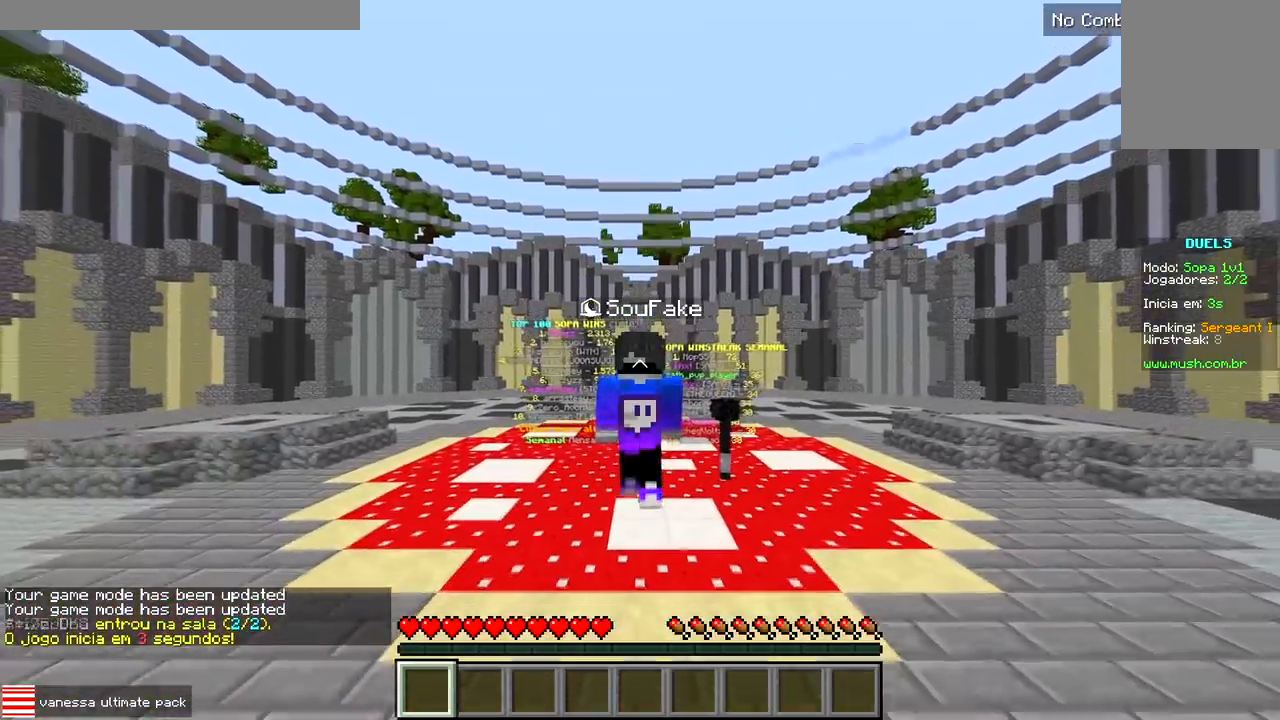
{"keys": ["w"], "events": []}
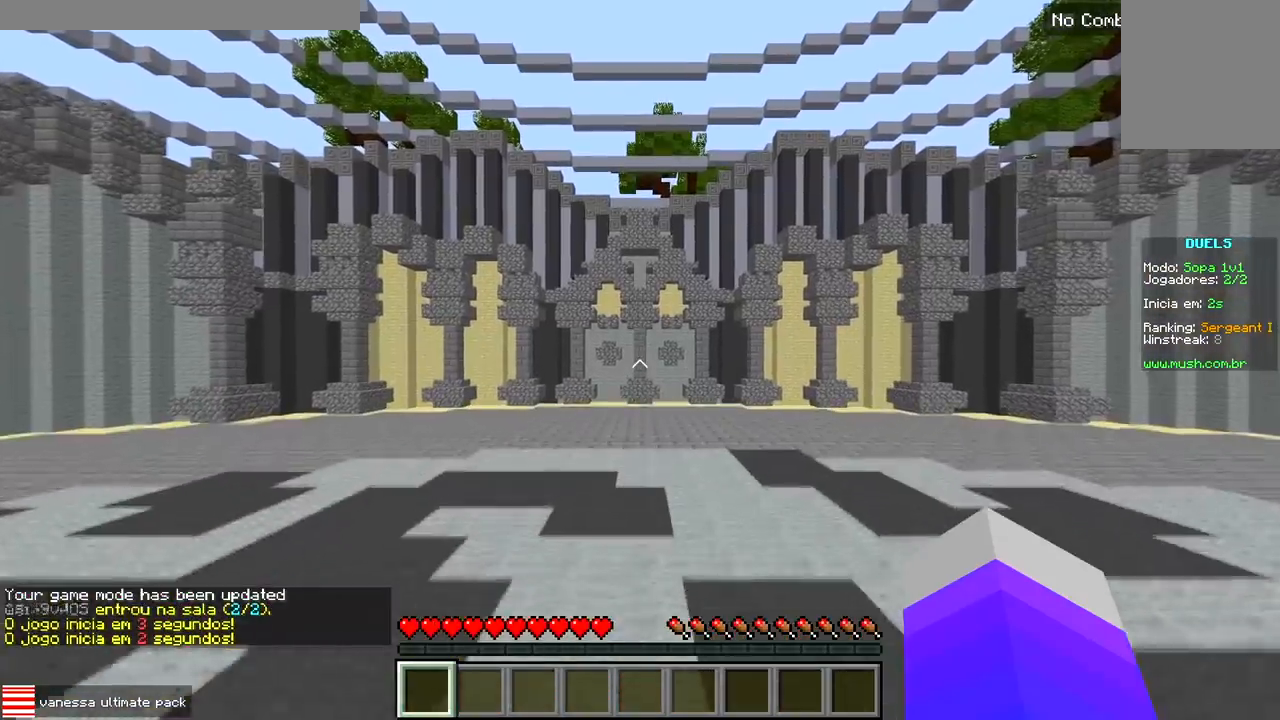
{"keys": ["w"], "events": []}
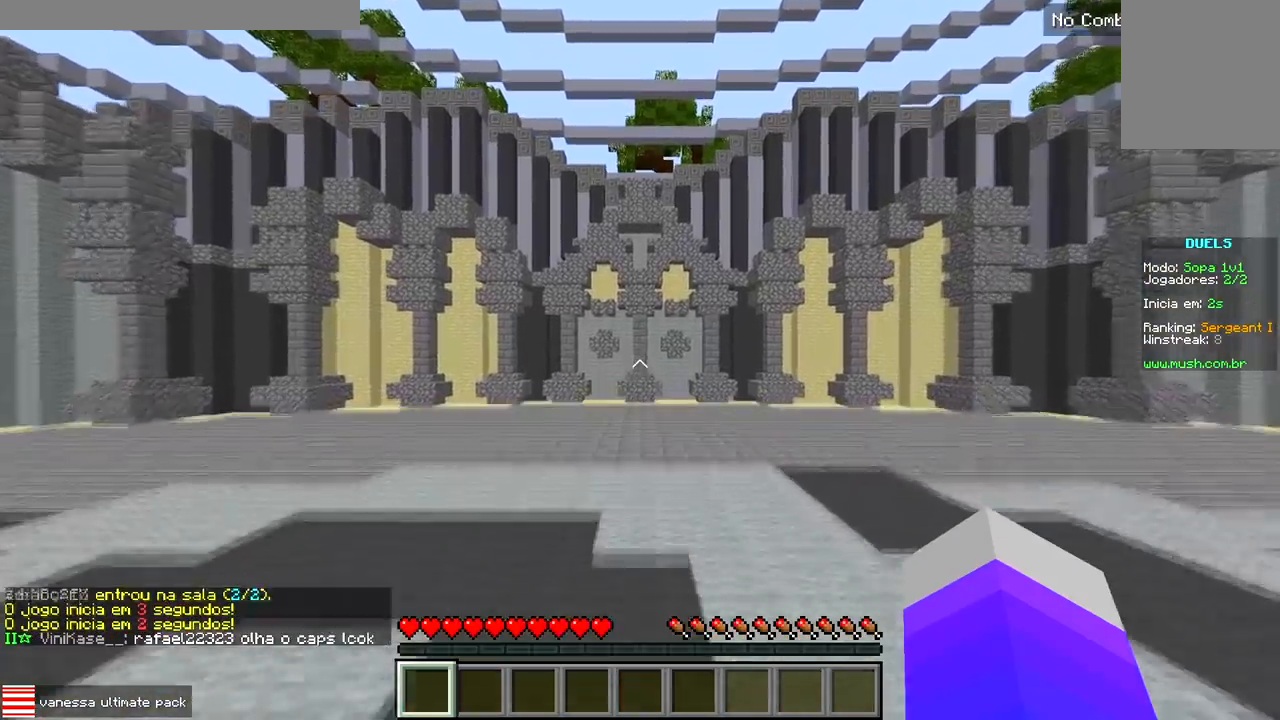
{"keys": [], "events": [[250, "w", "up"]]}
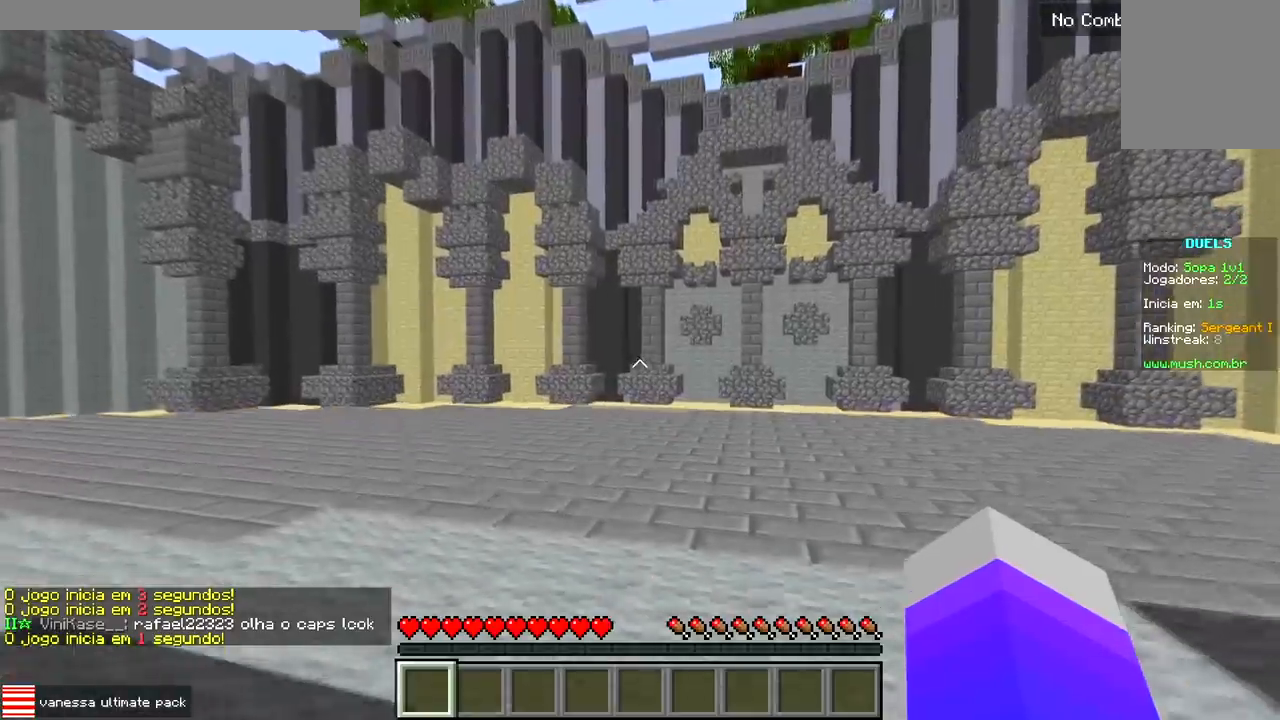
{"keys": [], "events": []}
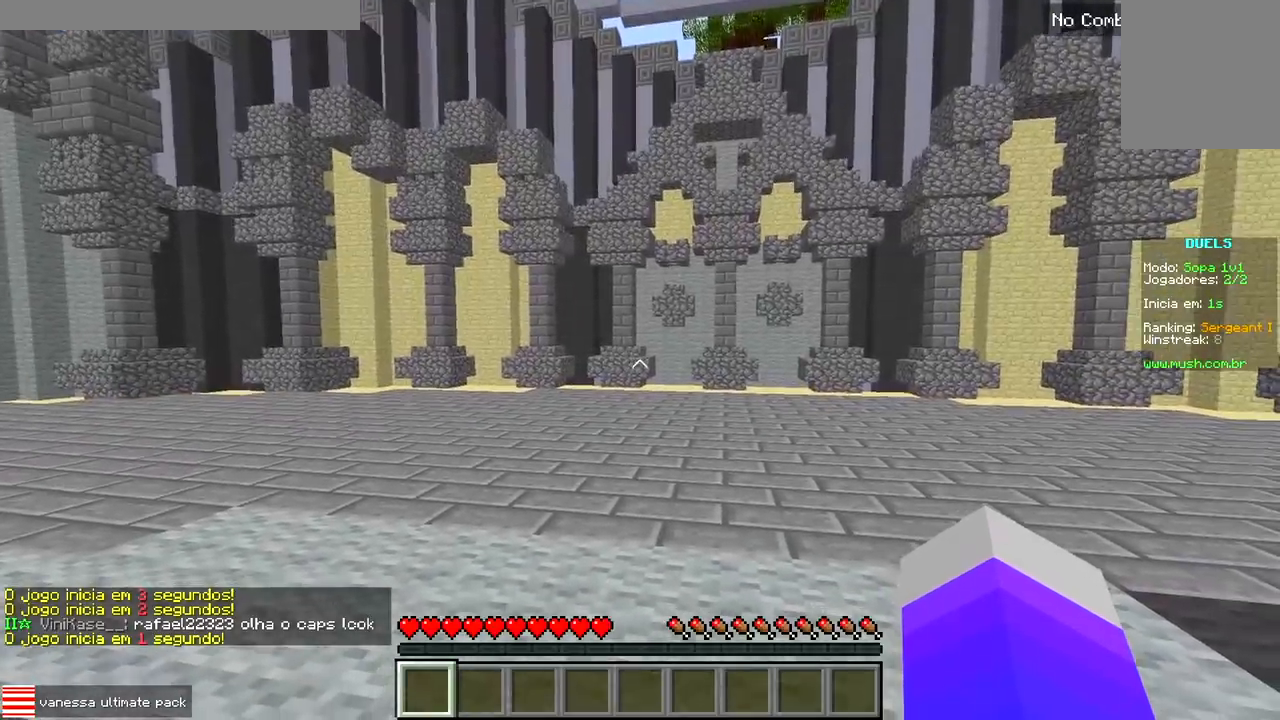
{"keys": ["w"], "events": [[283, "w", "down"]]}
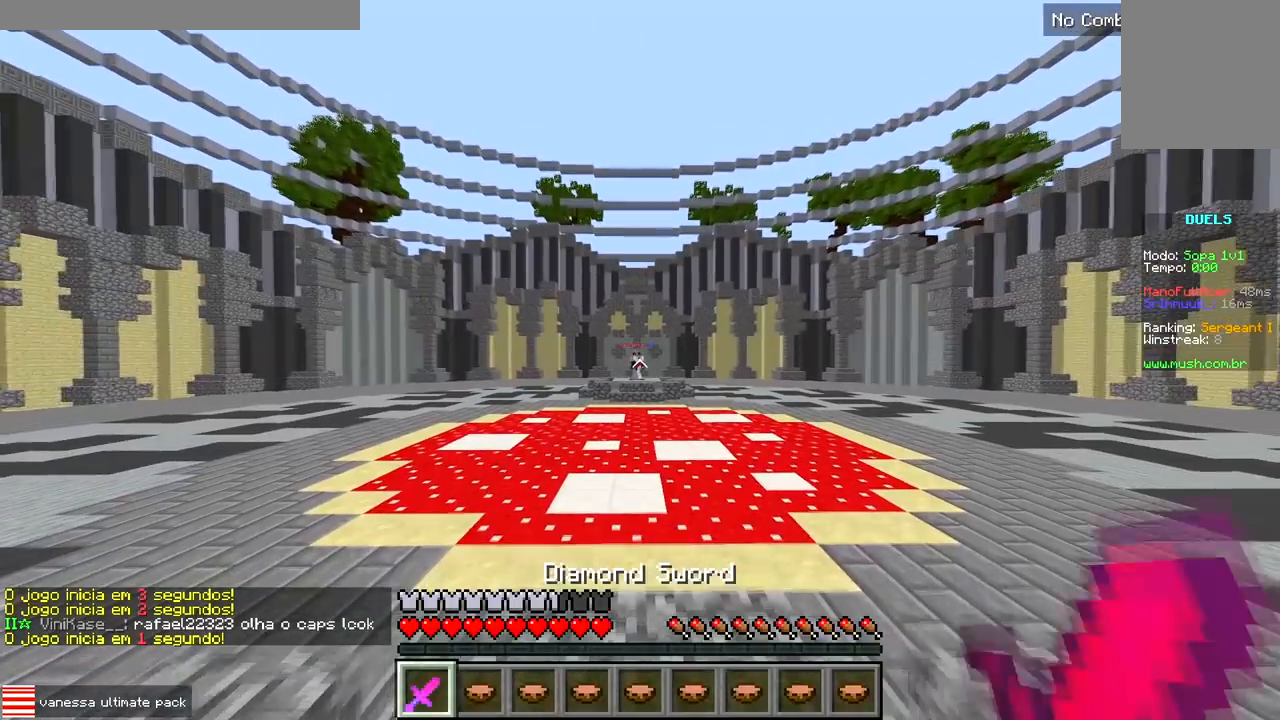
{"keys": ["w"], "events": []}
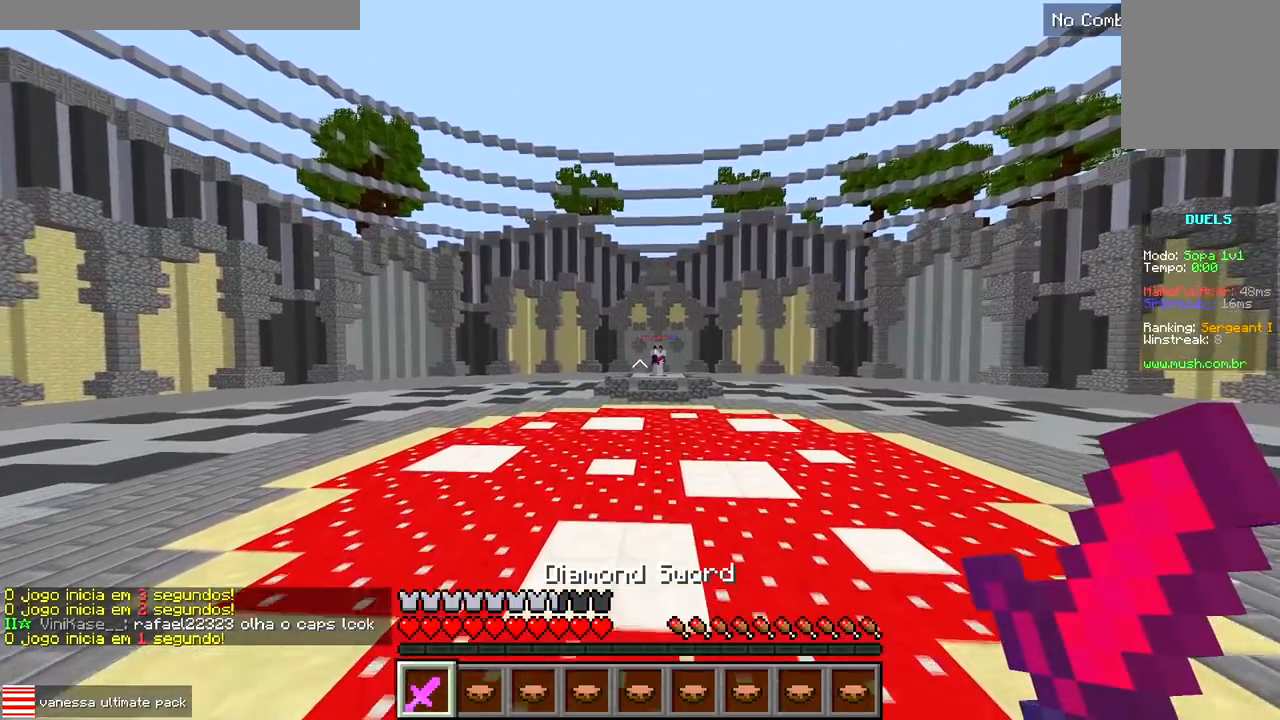
{"keys": ["d", "w"], "events": [[450, "d", "down"]]}
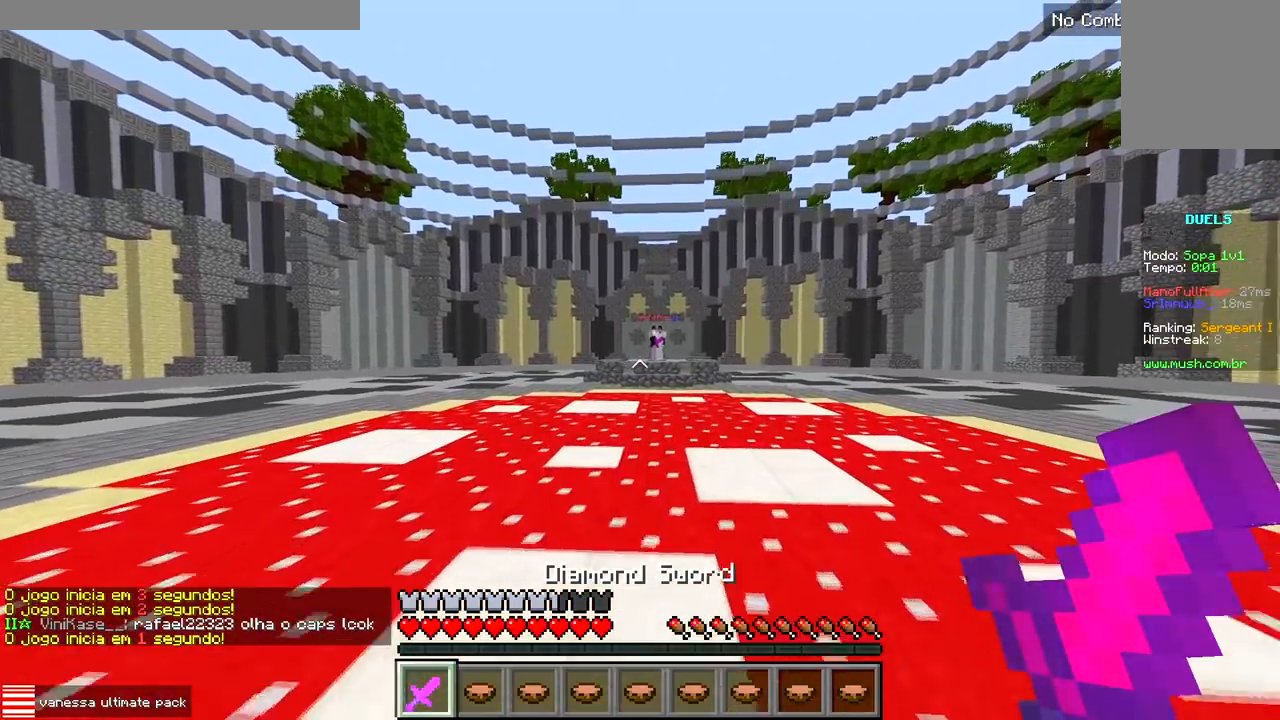
{"keys": ["a", "w"], "events": [[383, "a", "down"], [383, "d", "up"]]}
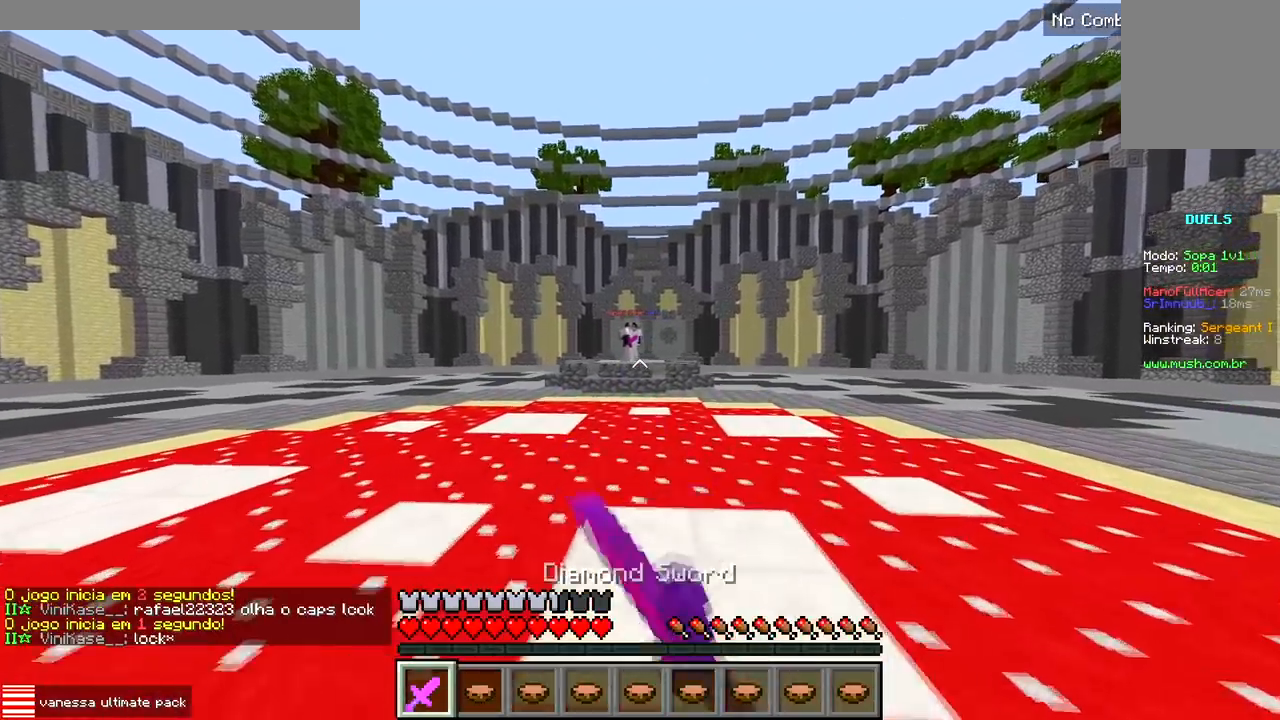
{"keys": ["a", "w"], "events": []}
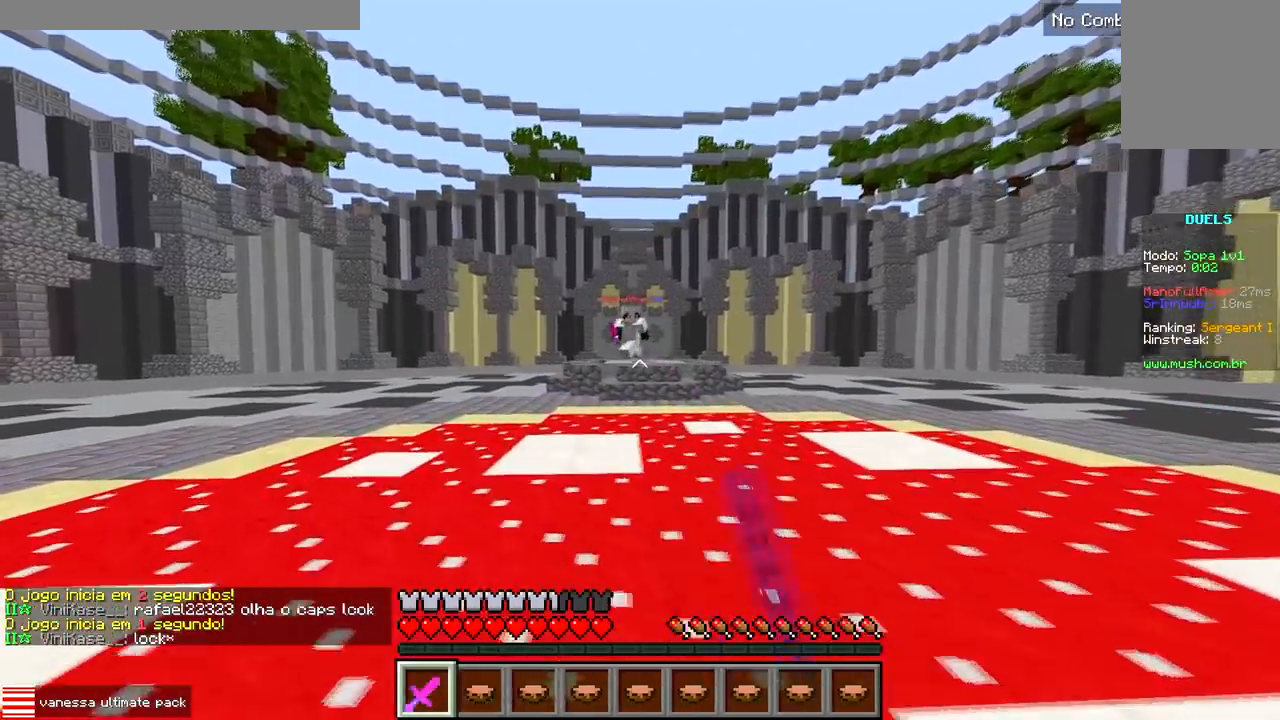
{"keys": ["d"], "events": [[17, "w", "up"], [283, "d", "down"], [317, "a", "up"]]}
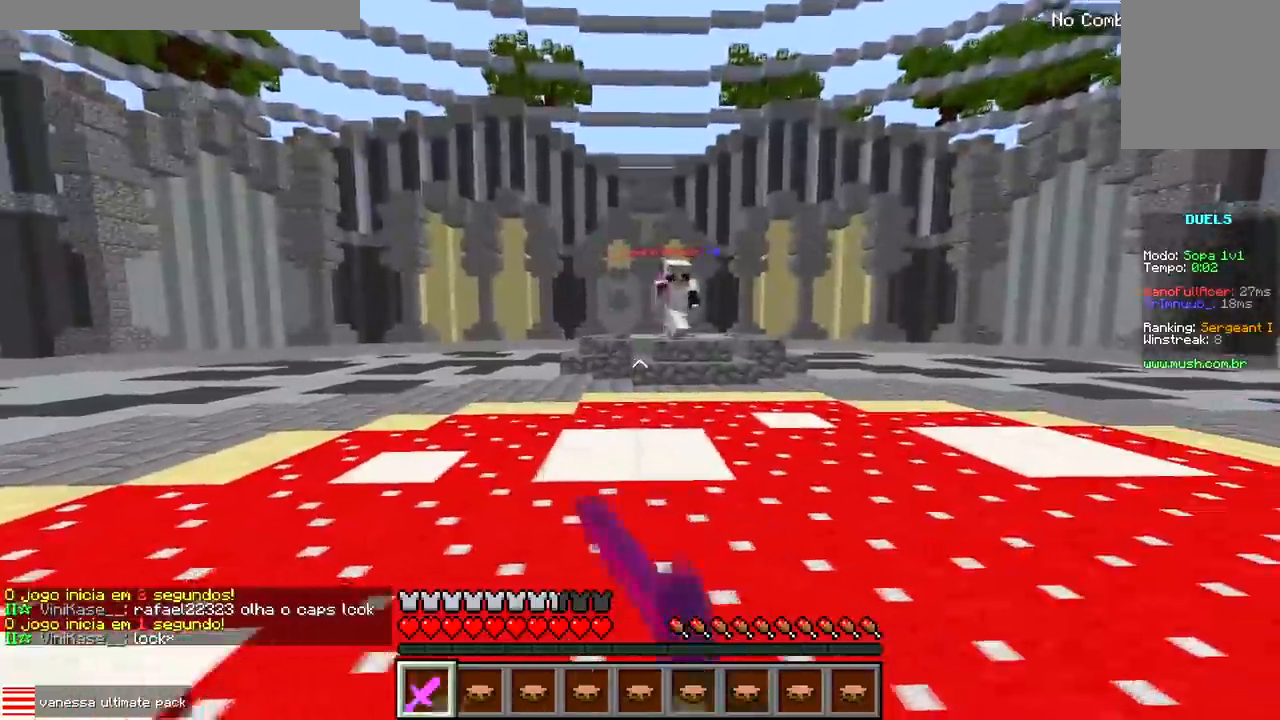
{"keys": ["d"], "events": [[50, "a", "down"], [117, "w", "down"], [233, "d", "up"], [417, "w", "up"], [467, "d", "down"], [483, "a", "up"]]}
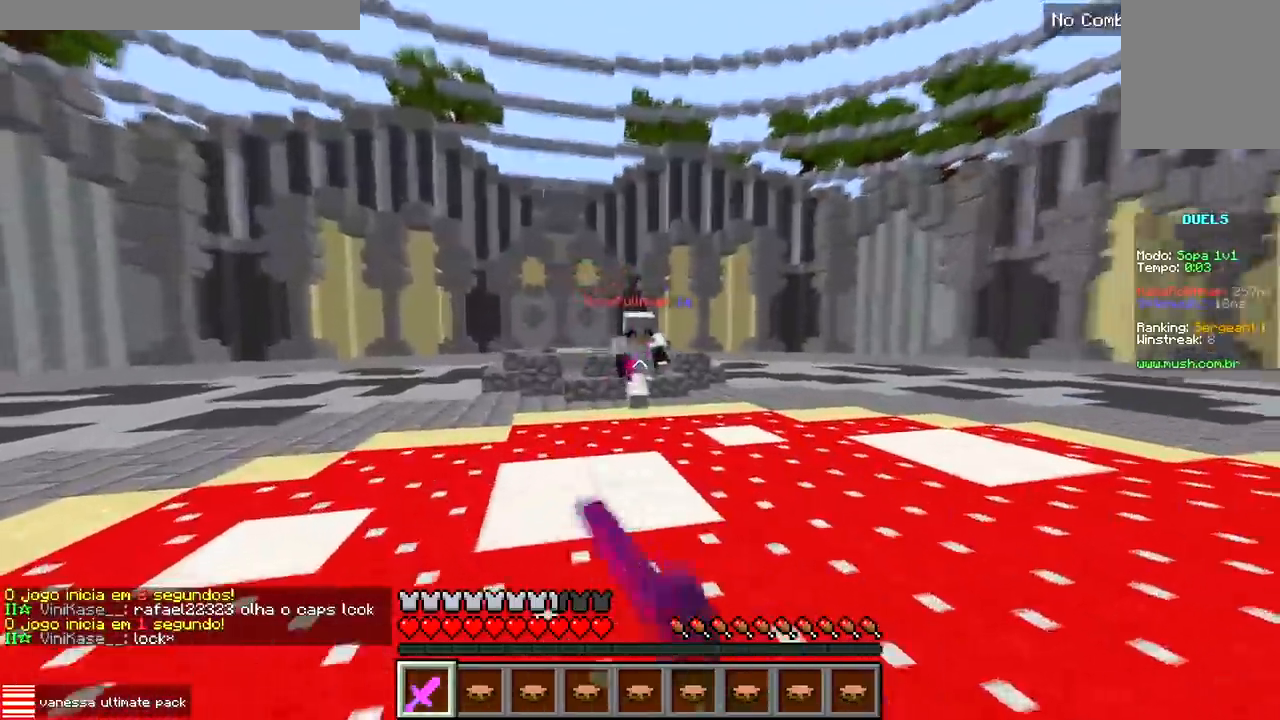
{"keys": ["d", "w"], "events": [[167, "w", "down"]]}
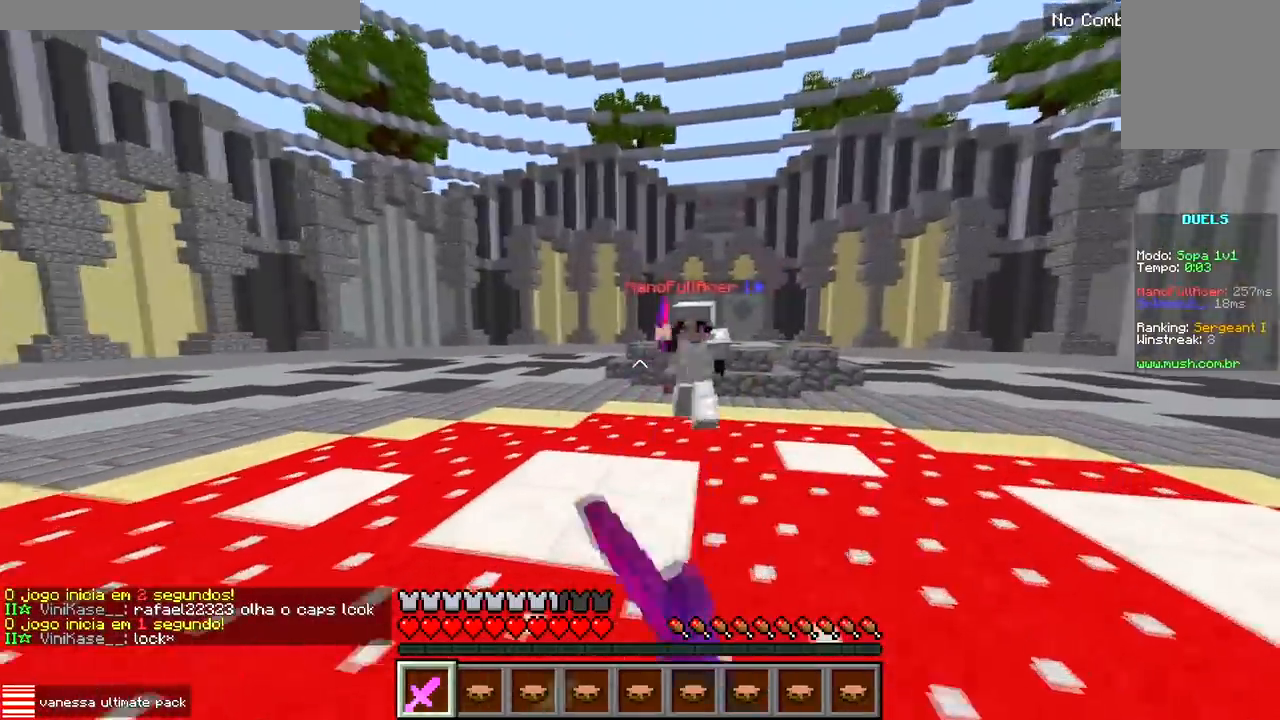
{"keys": ["a", "w"], "events": [[383, "a", "down"], [400, "d", "up"]]}
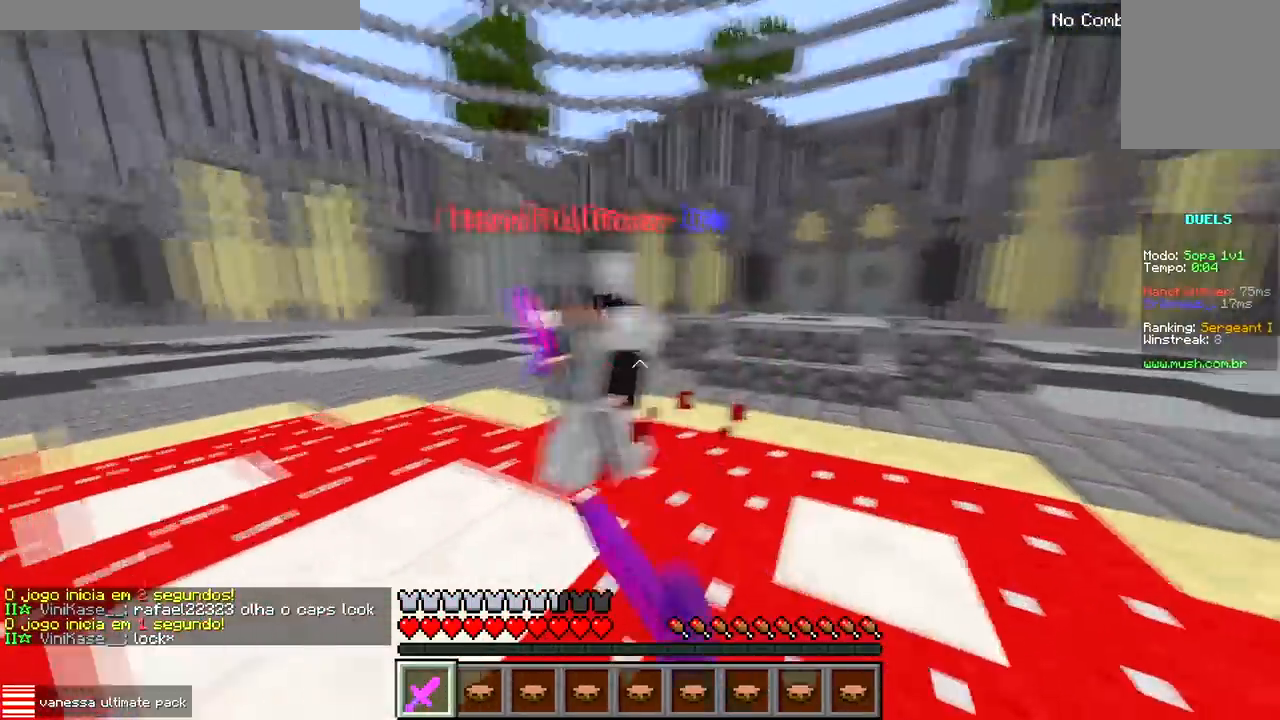
{"keys": ["w"], "events": [[367, "a", "up"]]}
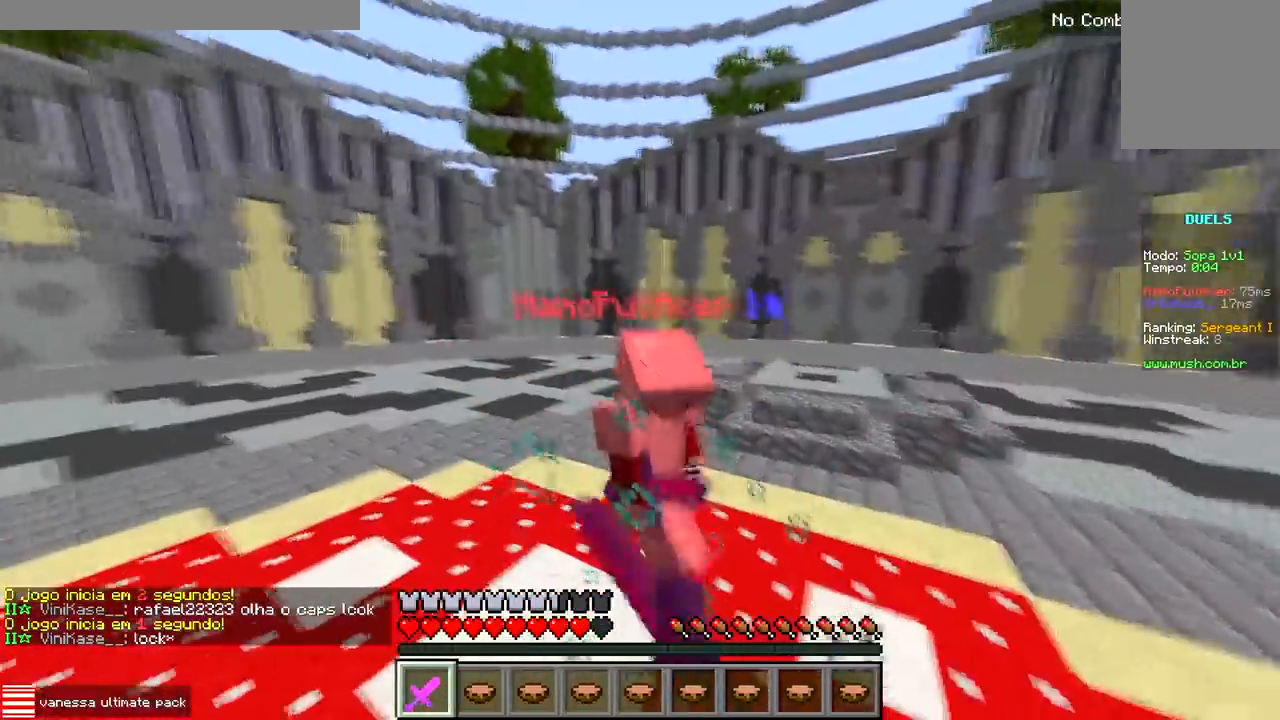
{"keys": ["w"], "events": []}